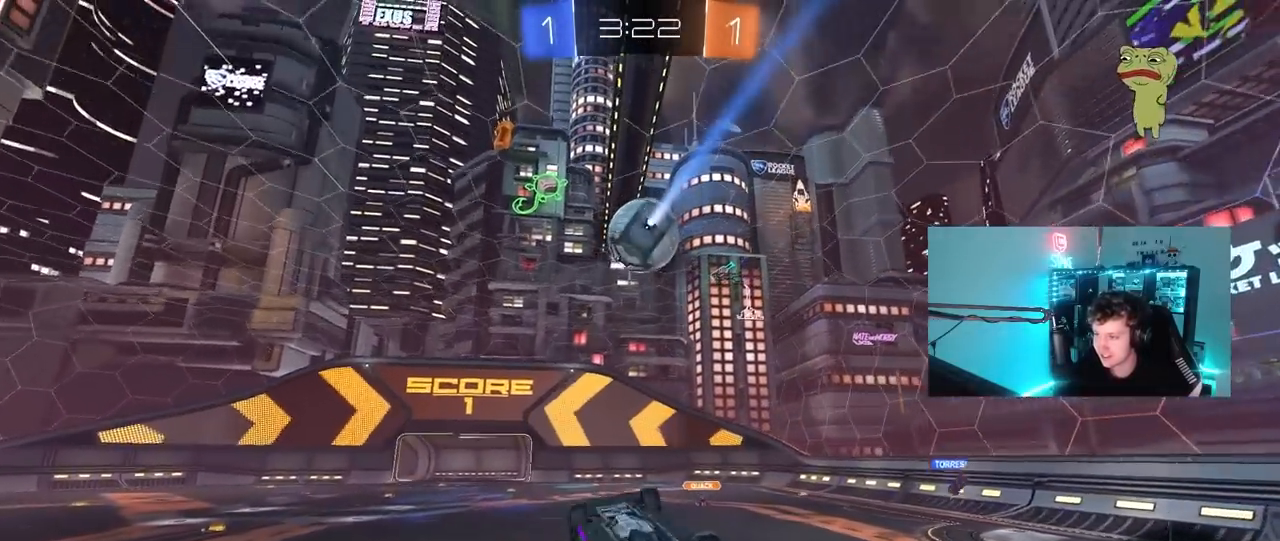
Gameplay with keyboard and mouse; each line is a JSON object with the keys and mouse buttons held at the frame after it. "events" lists presses ("down") and releases ("up") of "1", "2", "3", "4", "5", "a", "alt", "c", "caps_lock", "ctrl", "d", "e", "f", "g", "q", "r", "s", "shift", "space", "t", "tab", "v", "w", "x", "z", "mouse_left", "mouse_wheel" and "mouse_right" between this image and that frame as [ms after this image, input, new state], when the widget could be followed in between. "mouse_left", "mouse_wheel", "mouse_right" = the "left", "wheel", "right" buttons of the "mouse" list. No other keys are recorded. "wheel" means that the mouse wheel is clicked or scrolled. "mouse_move" is the direction in which the mouse moves at that frame (one of eight, or "still"), when it could be read.
{"keys": ["d", "w"], "mouse": [], "mouse_move": "still", "events": [[133, "s", "up"], [417, "a", "up"], [417, "d", "down"], [417, "shift", "up"], [450, "w", "down"]]}
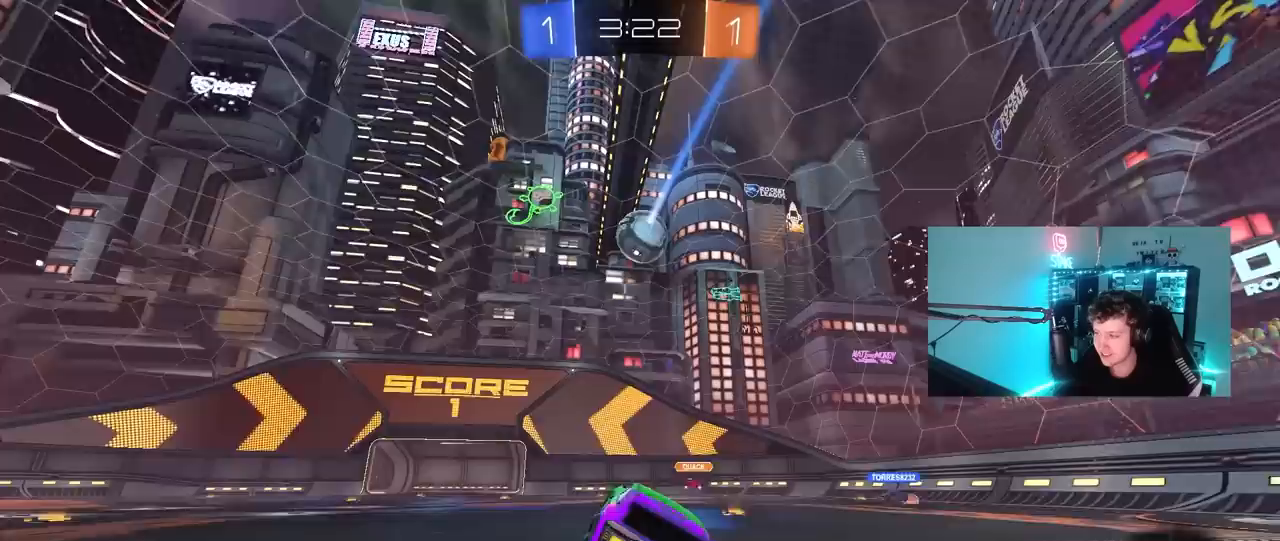
{"keys": ["a", "w"], "mouse": [], "mouse_move": "still", "events": [[283, "d", "up"], [467, "a", "down"]]}
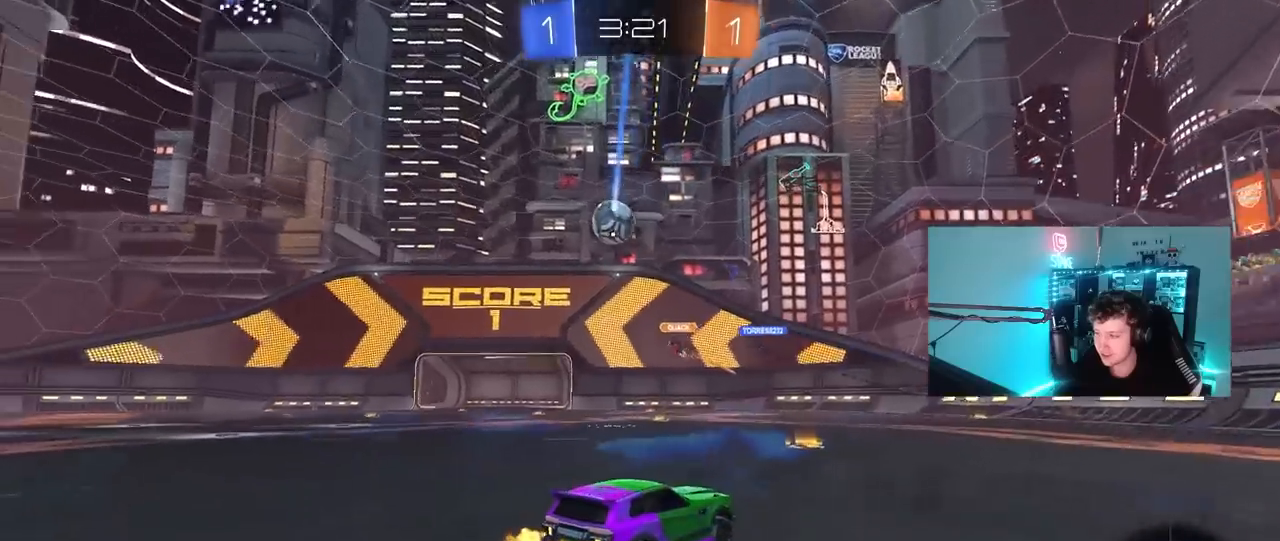
{"keys": ["a", "w"], "mouse": [], "mouse_move": "still", "events": [[167, "a", "up"], [350, "a", "down"]]}
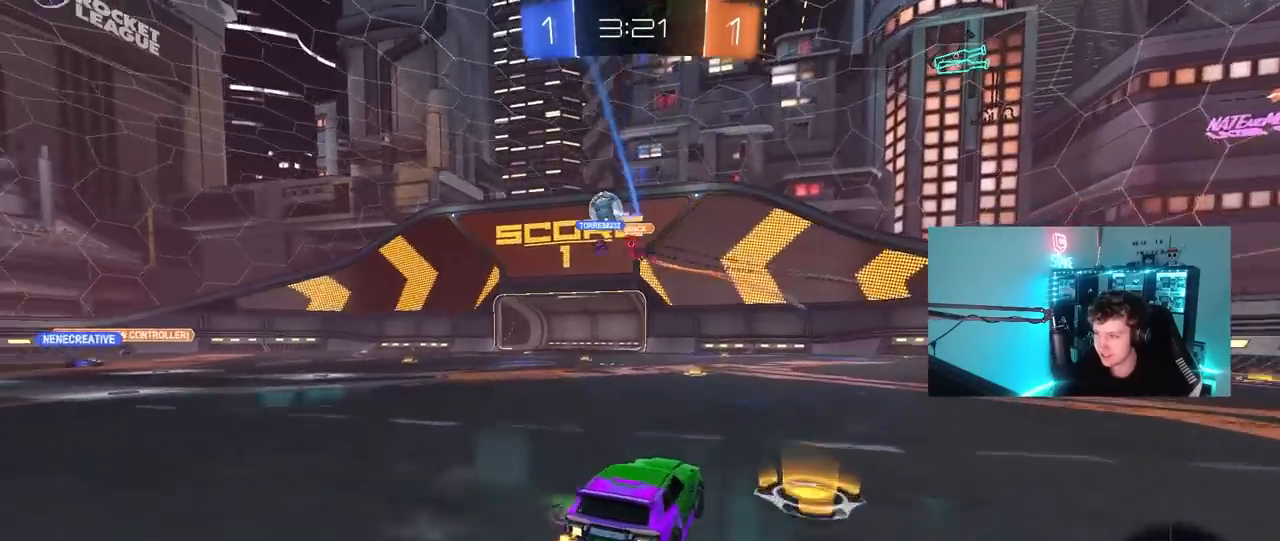
{"keys": ["a", "w"], "mouse": [], "mouse_move": "still", "events": [[167, "shift", "down"], [267, "shift", "up"], [400, "shift", "down"], [500, "shift", "up"]]}
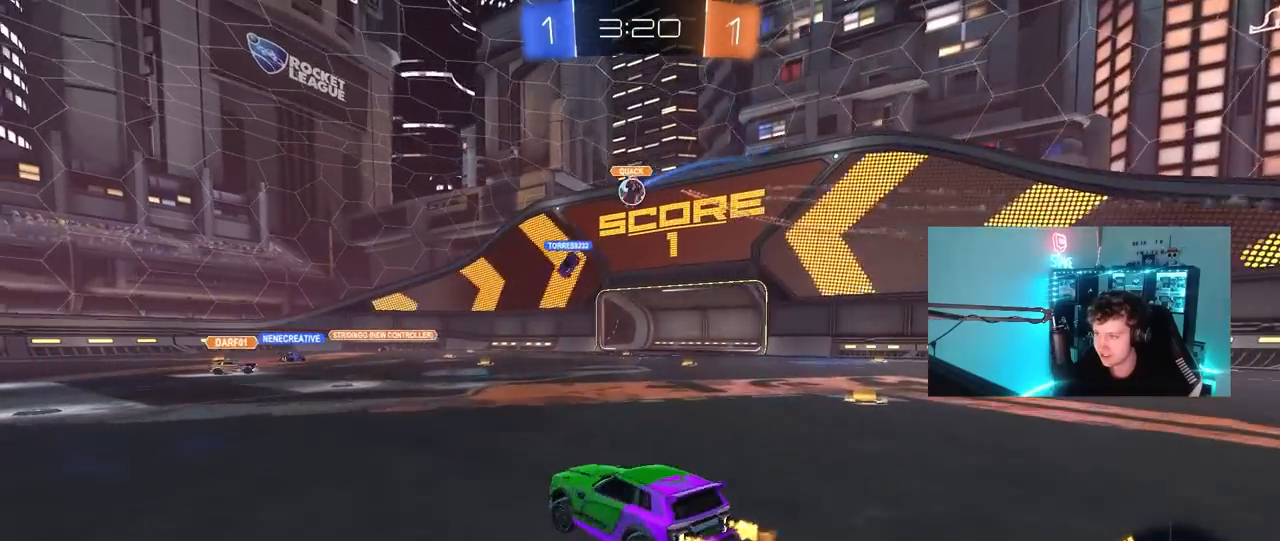
{"keys": ["w"], "mouse": [], "mouse_move": "still", "events": [[283, "a", "up"]]}
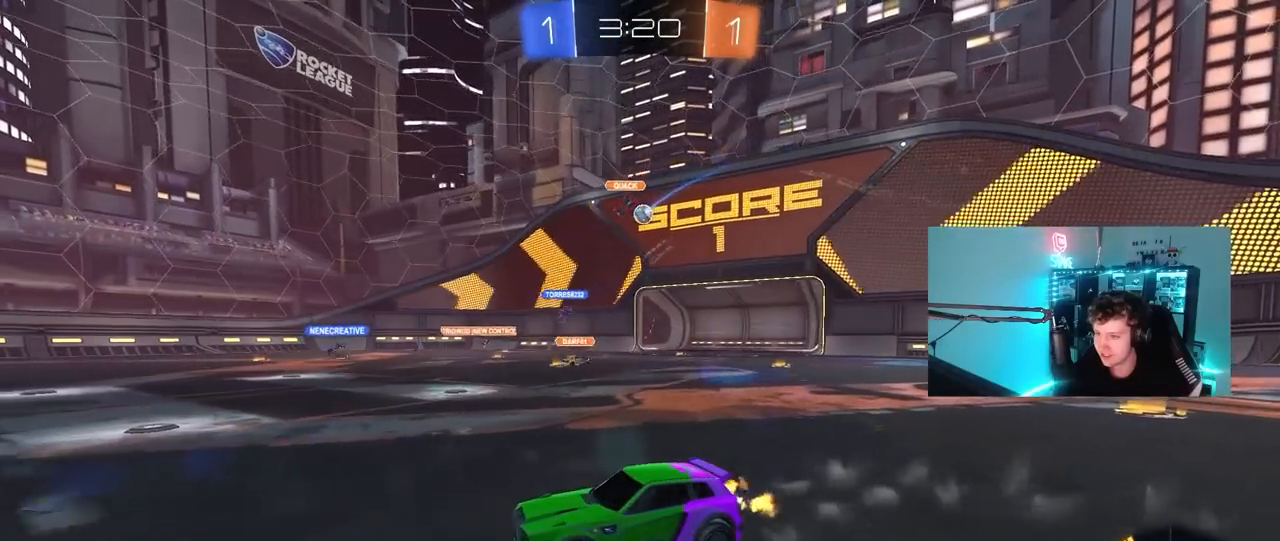
{"keys": ["d", "shift", "w"], "mouse": [], "mouse_move": "still", "events": [[117, "a", "down"], [200, "a", "up"], [250, "d", "down"], [483, "shift", "down"]]}
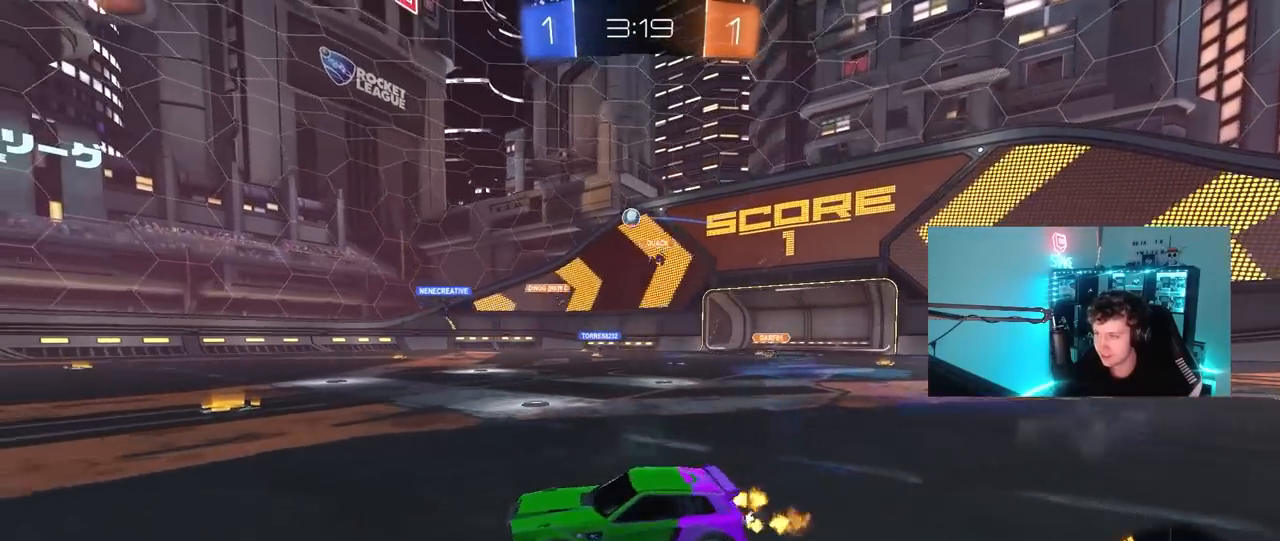
{"keys": ["d", "w"], "mouse": ["left"], "mouse_move": "still", "events": [[83, "shift", "up"], [133, "d", "up"], [267, "d", "down"], [417, "mouse_left", "down"]]}
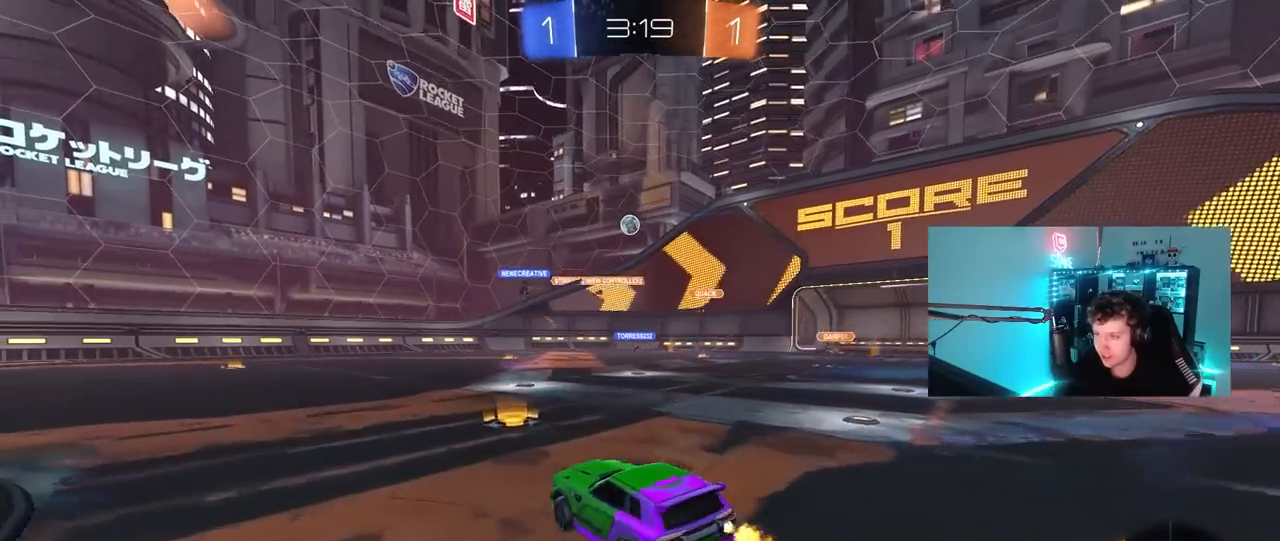
{"keys": ["w"], "mouse": [], "mouse_move": "still", "events": [[100, "d", "up"], [183, "mouse_left", "up"]]}
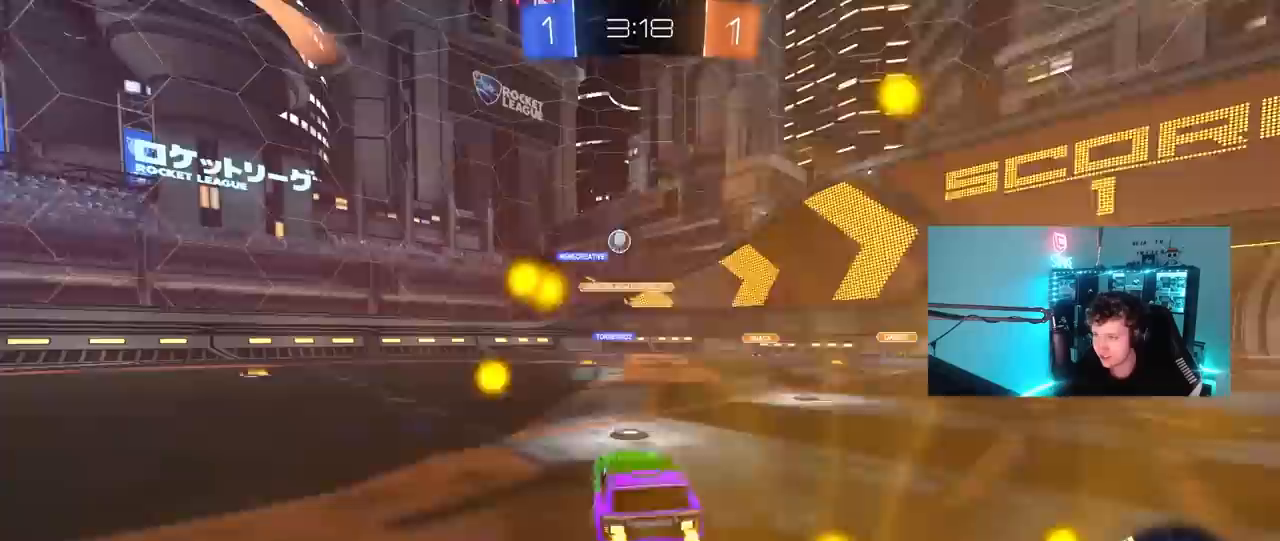
{"keys": ["w"], "mouse": ["left"], "mouse_move": "still", "events": [[350, "a", "down"], [400, "mouse_left", "down"], [433, "a", "up"]]}
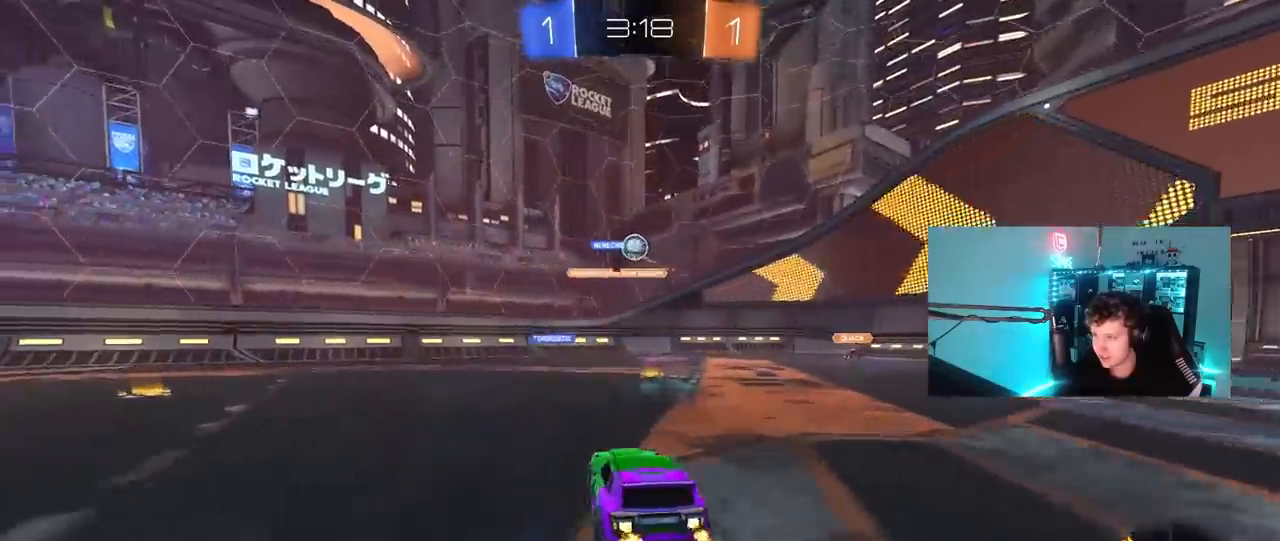
{"keys": ["a", "s"], "mouse": [], "mouse_move": "still", "events": [[83, "mouse_left", "up"], [417, "w", "up"], [500, "a", "down"], [500, "s", "down"]]}
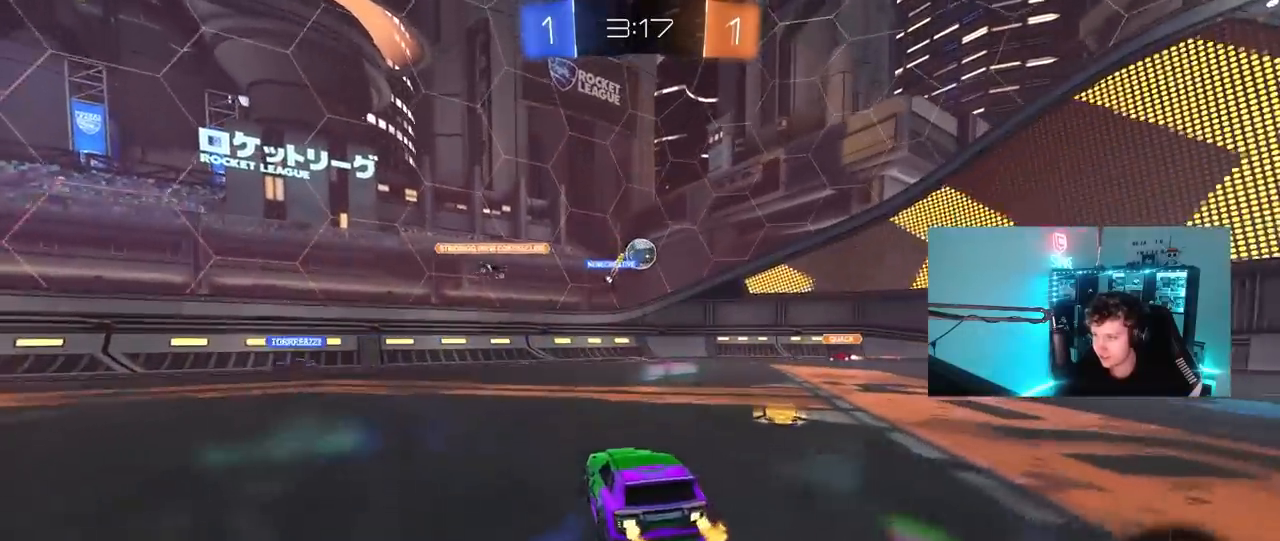
{"keys": ["d", "w"], "mouse": [], "mouse_move": "still", "events": [[50, "d", "down"], [100, "a", "up"], [283, "s", "up"], [417, "w", "down"]]}
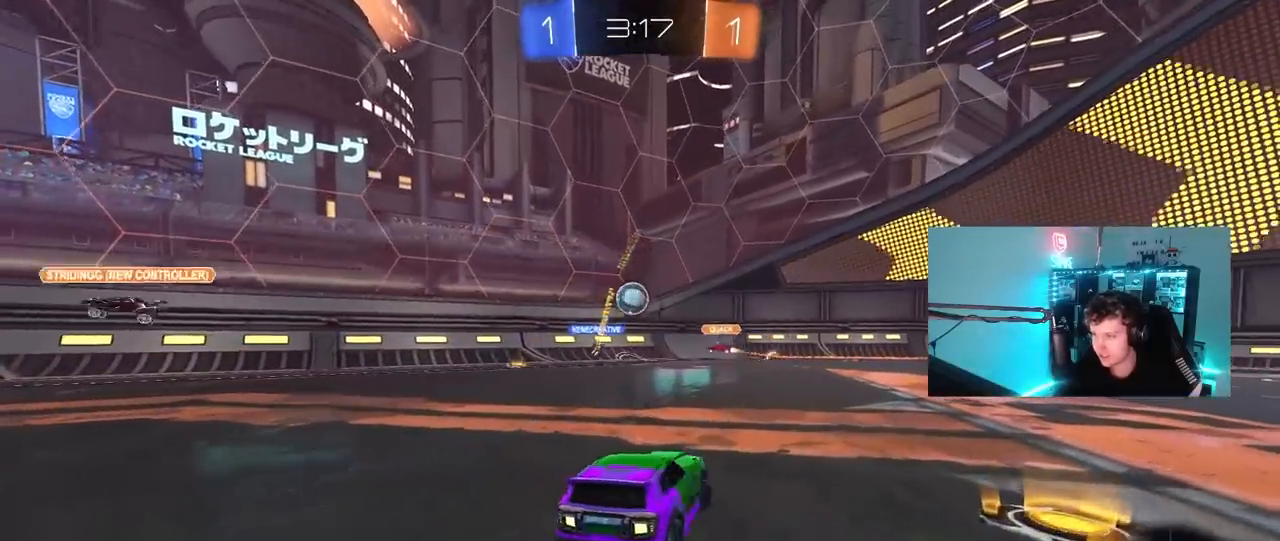
{"keys": ["a", "w"], "mouse": [], "mouse_move": "still", "events": [[167, "d", "up"], [200, "a", "down"], [200, "shift", "down"], [300, "shift", "up"]]}
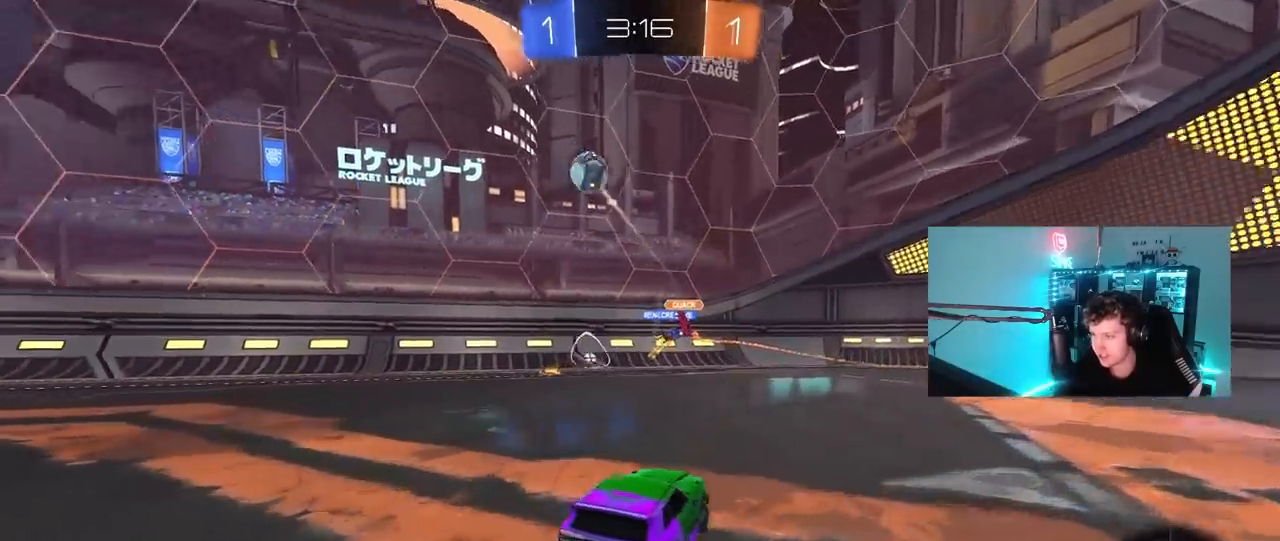
{"keys": ["a", "w"], "mouse": ["left"], "mouse_move": "still", "events": [[33, "shift", "down"], [133, "shift", "up"], [417, "mouse_left", "down"]]}
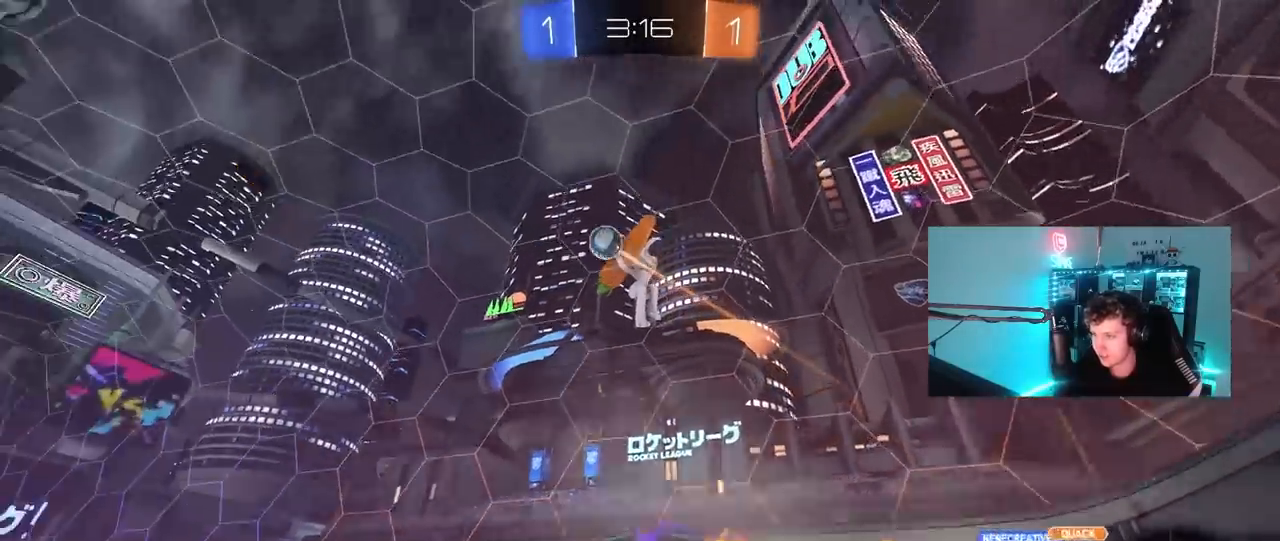
{"keys": ["a", "s", "shift"], "mouse": ["left", "right"], "mouse_move": "still", "events": [[183, "a", "up"], [283, "d", "down"], [283, "mouse_right", "down"], [283, "space", "down"], [333, "d", "up"], [383, "a", "down"], [383, "mouse_right", "up"], [383, "shift", "down"], [433, "mouse_right", "down"], [433, "space", "up"], [467, "s", "down"], [467, "w", "up"]]}
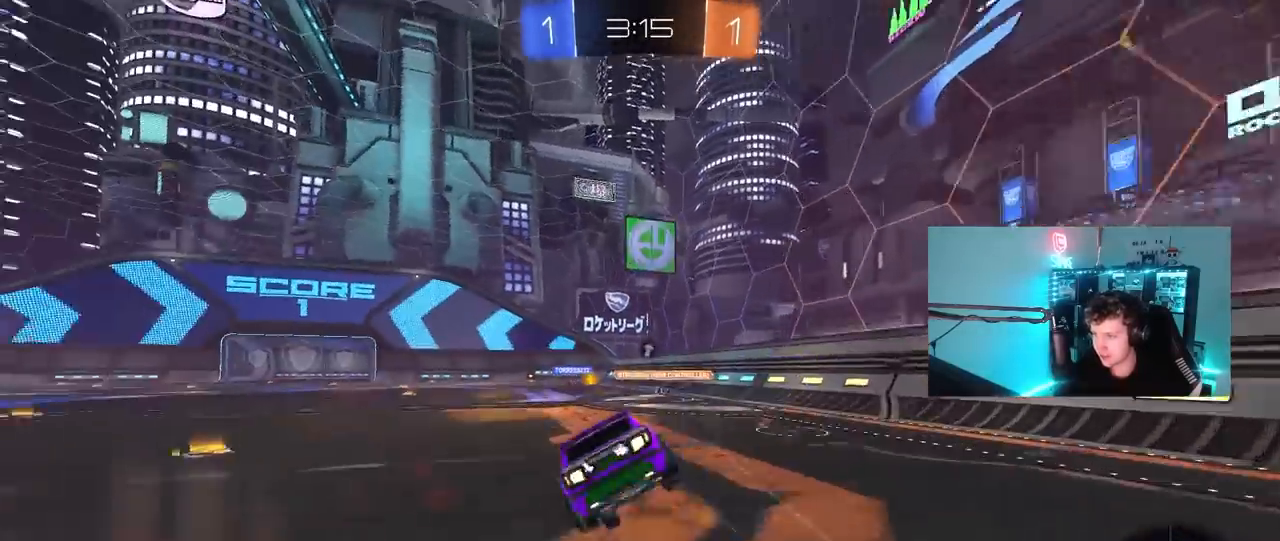
{"keys": ["a", "s", "shift", "space"], "mouse": [], "mouse_move": "still", "events": [[117, "mouse_left", "up"], [150, "mouse_right", "up"], [350, "s", "up"], [400, "space", "down"], [433, "s", "down"]]}
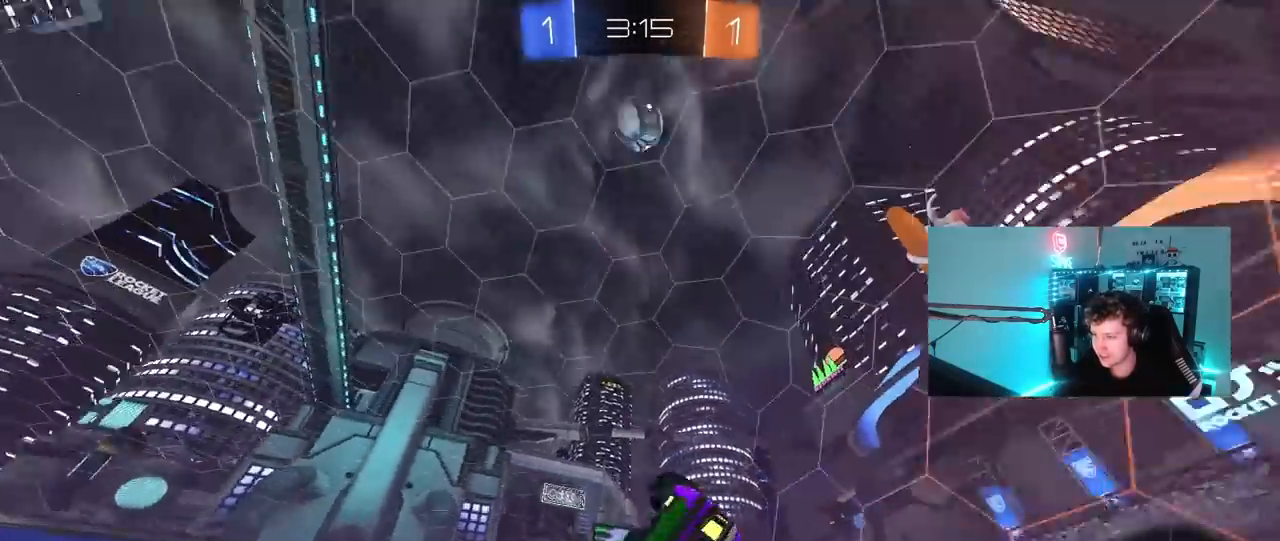
{"keys": ["a", "w"], "mouse": [], "mouse_move": "still", "events": [[33, "space", "up"], [133, "s", "up"], [217, "shift", "up"], [267, "a", "up"], [367, "space", "down"], [417, "a", "down"], [417, "w", "down"], [500, "space", "up"]]}
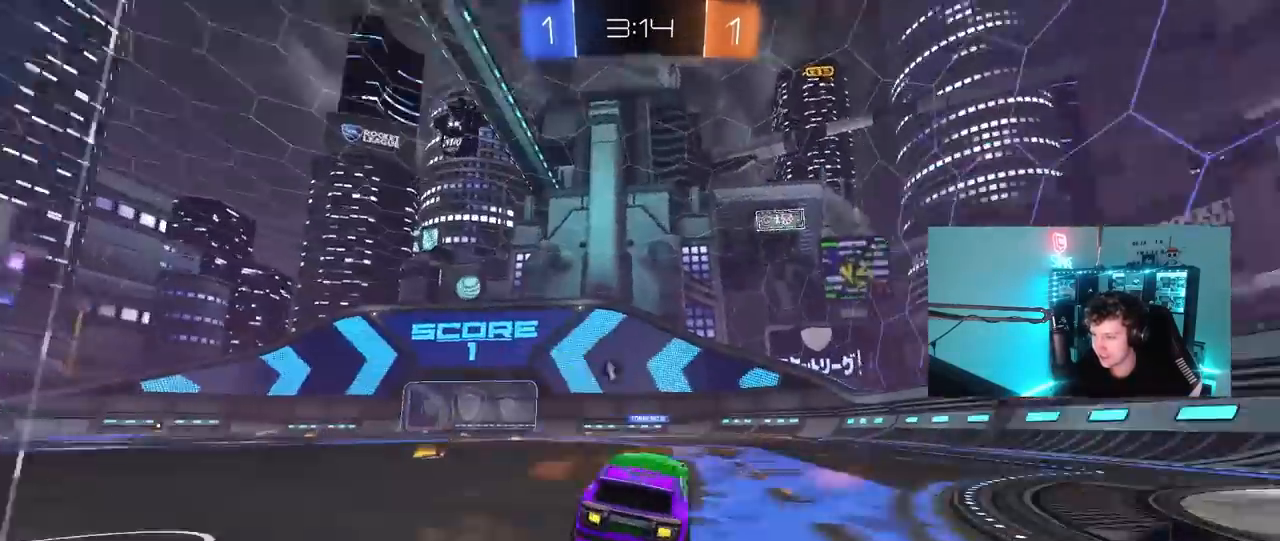
{"keys": ["w"], "mouse": ["right"], "mouse_move": "down", "events": [[200, "a", "up"], [200, "mouse_right", "down"], [283, "mouse_right", "up"], [333, "mouse_right", "down"]]}
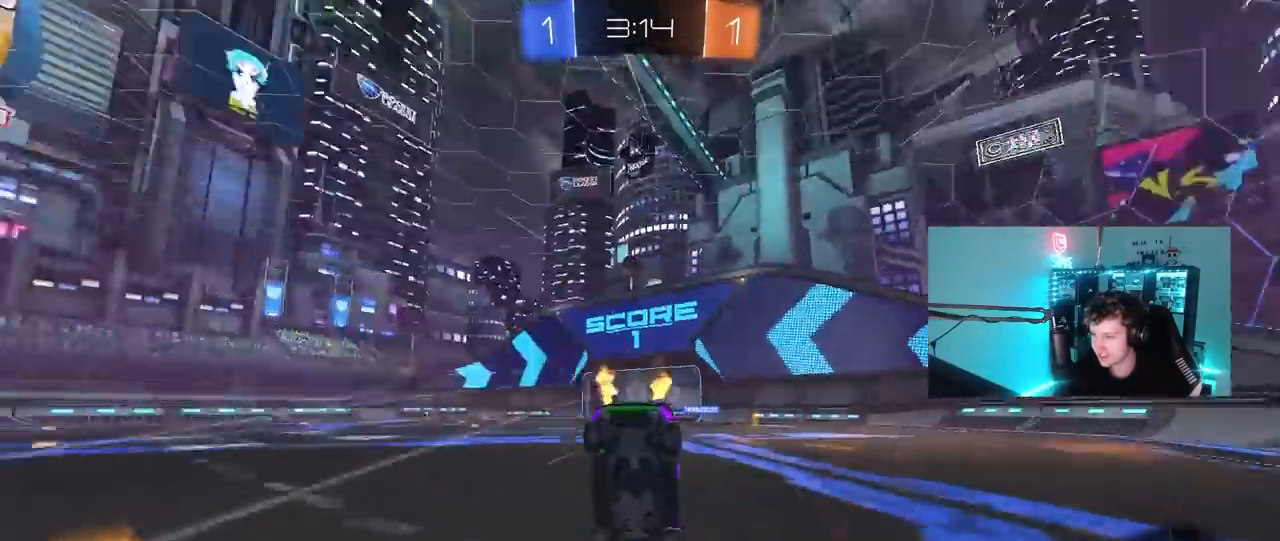
{"keys": [], "mouse": [], "mouse_move": "still", "events": [[17, "space", "down"], [67, "mouse_right", "up"], [200, "space", "up"], [300, "w", "up"]]}
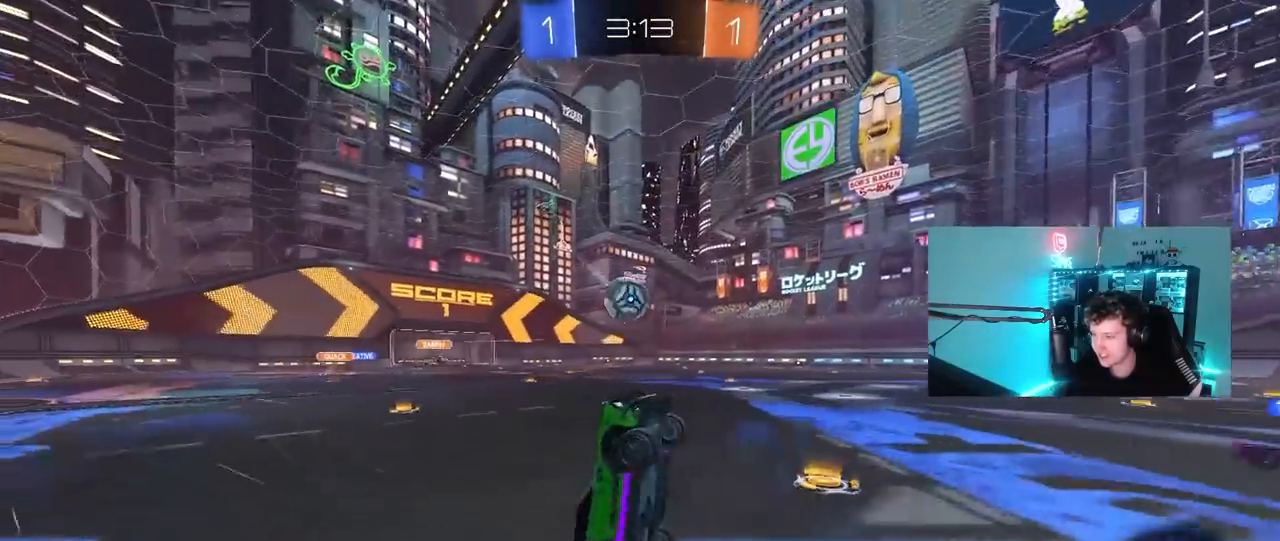
{"keys": ["a", "w"], "mouse": [], "mouse_move": "still", "events": [[317, "a", "down"], [317, "w", "down"]]}
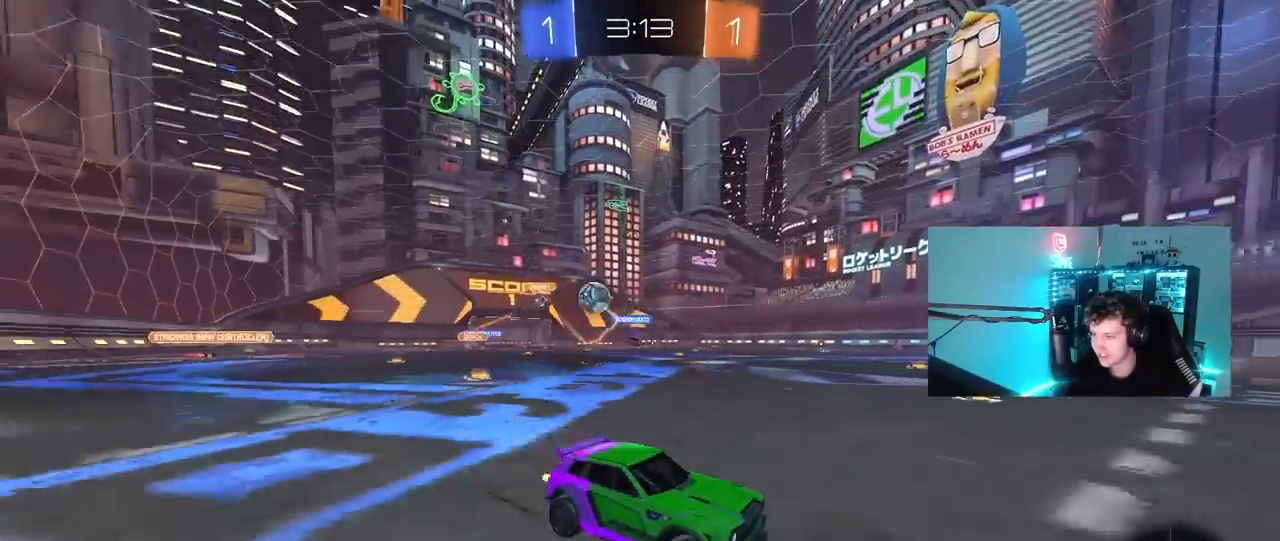
{"keys": ["a", "space", "w"], "mouse": [], "mouse_move": "still", "events": [[467, "space", "down"]]}
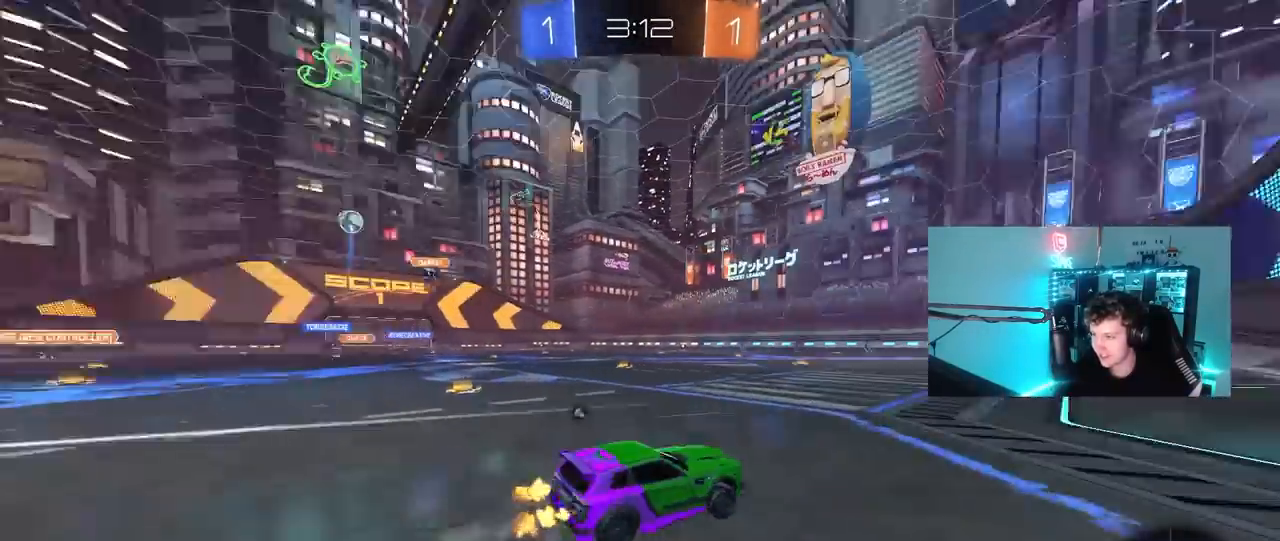
{"keys": ["space", "w"], "mouse": [], "mouse_move": "still", "events": [[117, "a", "up"], [117, "space", "up"], [250, "a", "down"], [350, "a", "up"], [400, "space", "down"]]}
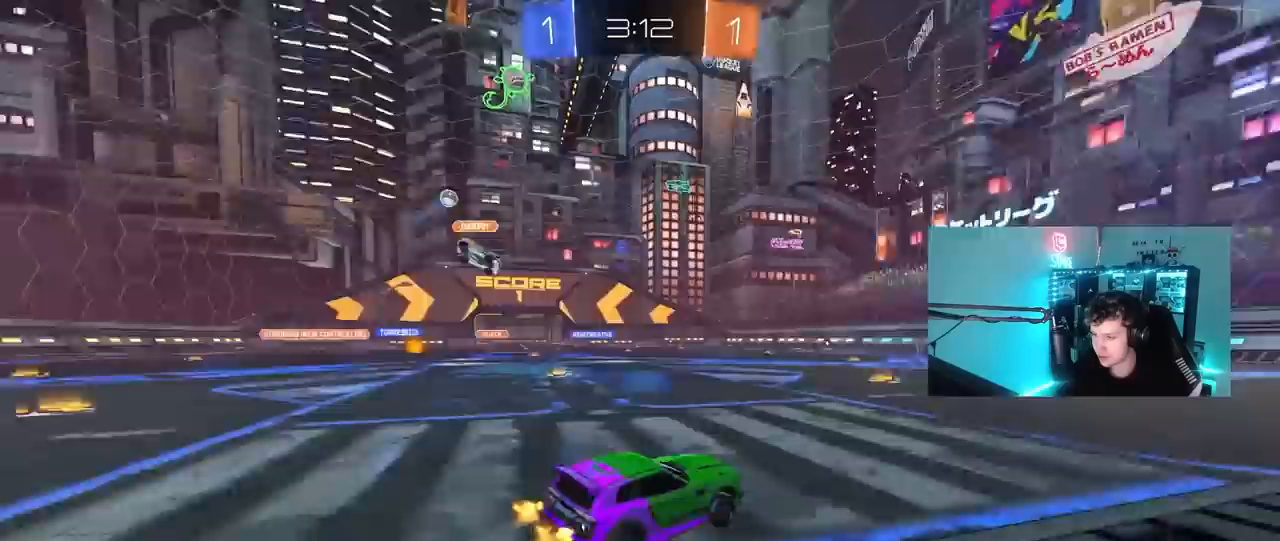
{"keys": ["w"], "mouse": [], "mouse_move": "still", "events": [[83, "a", "down"], [83, "space", "up"], [183, "mouse_left", "down"], [367, "a", "up"], [367, "mouse_left", "up"]]}
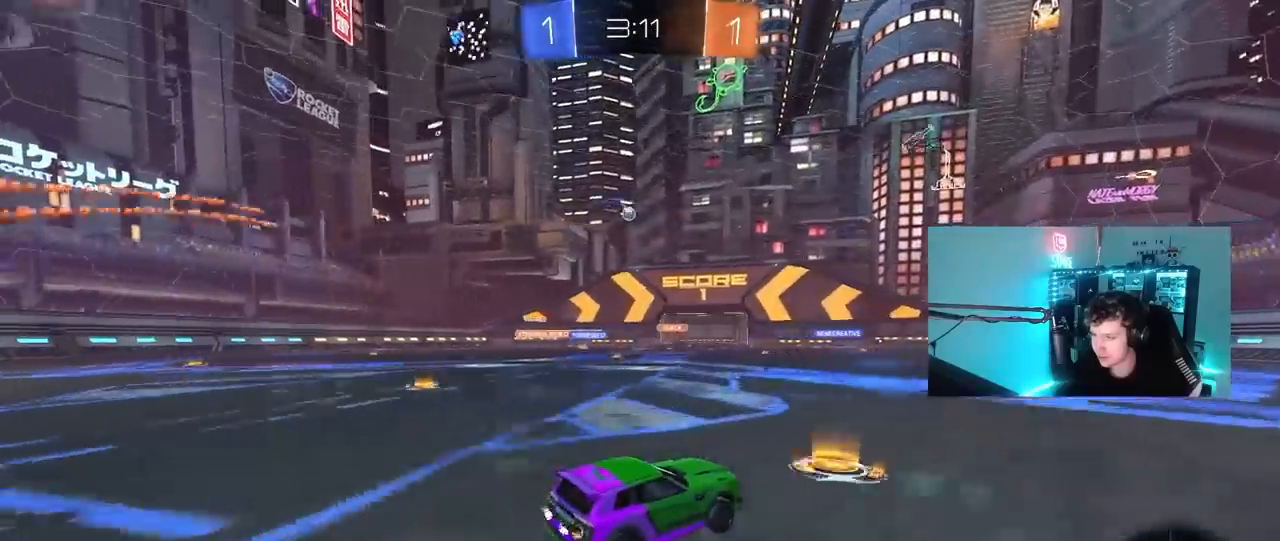
{"keys": ["a", "w"], "mouse": [], "mouse_move": "still", "events": [[183, "mouse_left", "down"], [233, "d", "down"], [333, "a", "down"], [333, "d", "up"], [333, "mouse_left", "up"]]}
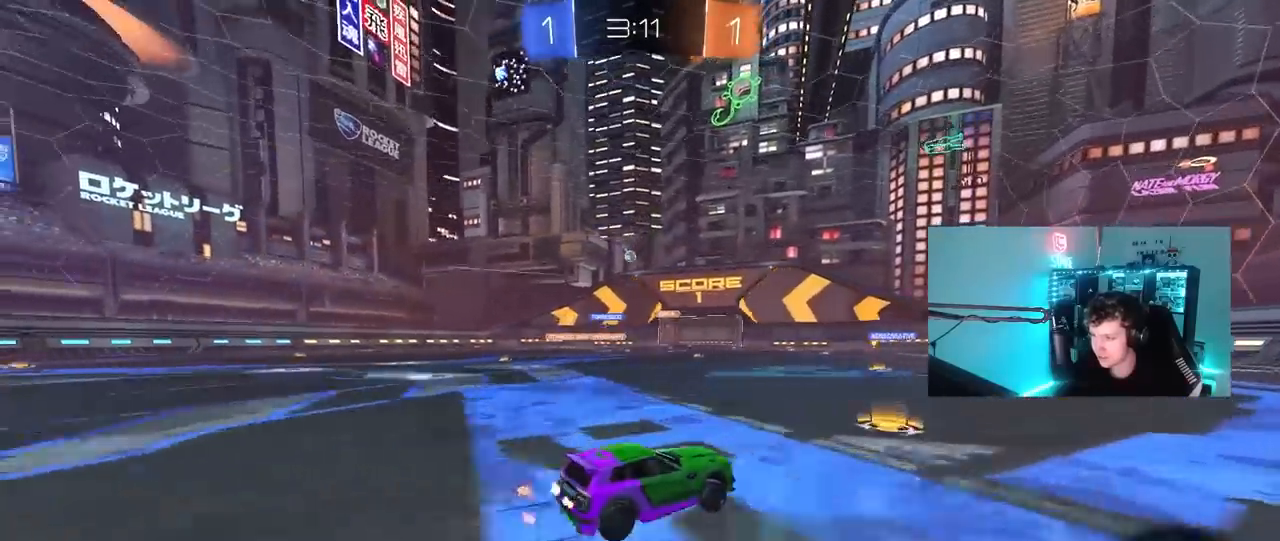
{"keys": ["a", "w"], "mouse": [], "mouse_move": "still", "events": [[167, "mouse_left", "down"], [350, "mouse_left", "up"]]}
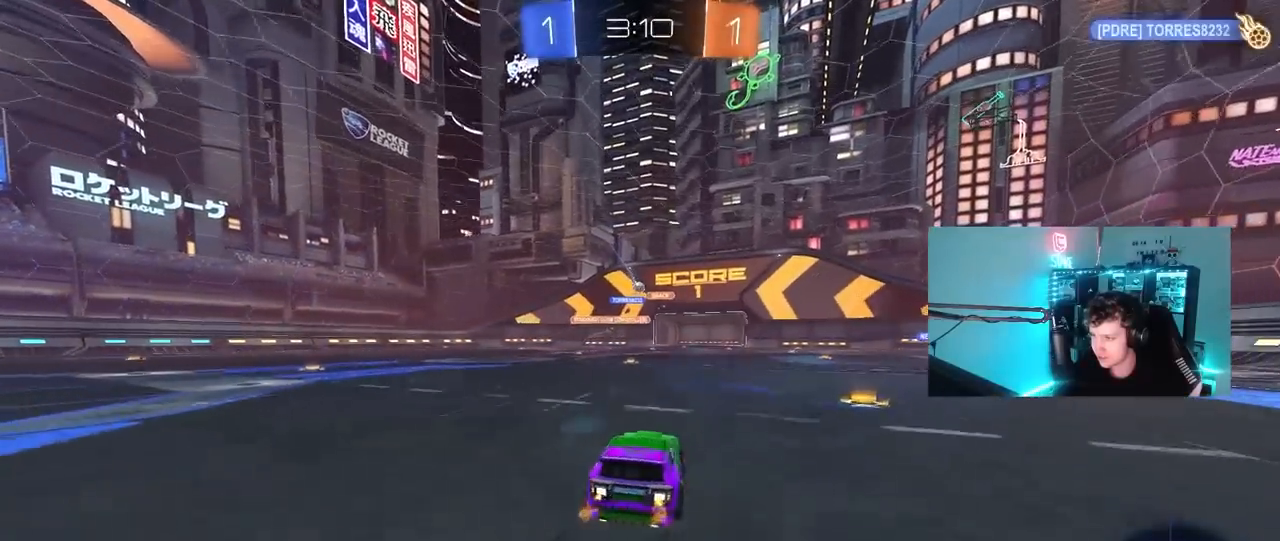
{"keys": ["w"], "mouse": [], "mouse_move": "still", "events": [[83, "a", "up"], [183, "d", "down"], [317, "d", "up"]]}
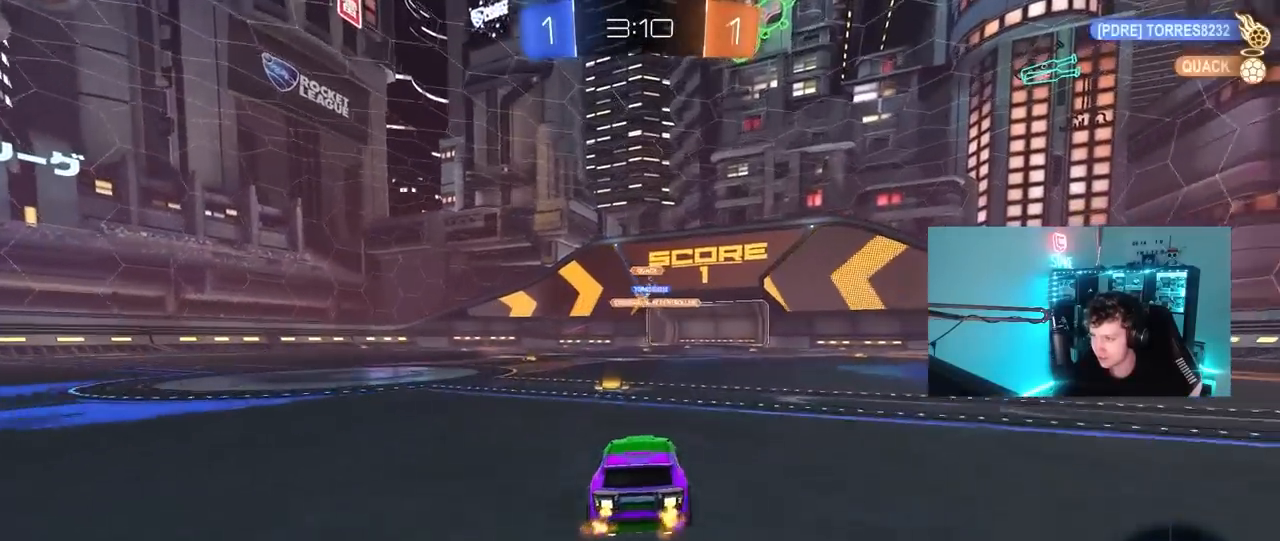
{"keys": ["a", "w"], "mouse": [], "mouse_move": "still", "events": [[50, "a", "down"], [150, "mouse_left", "down"], [233, "a", "up"], [283, "a", "down"], [417, "mouse_left", "up"]]}
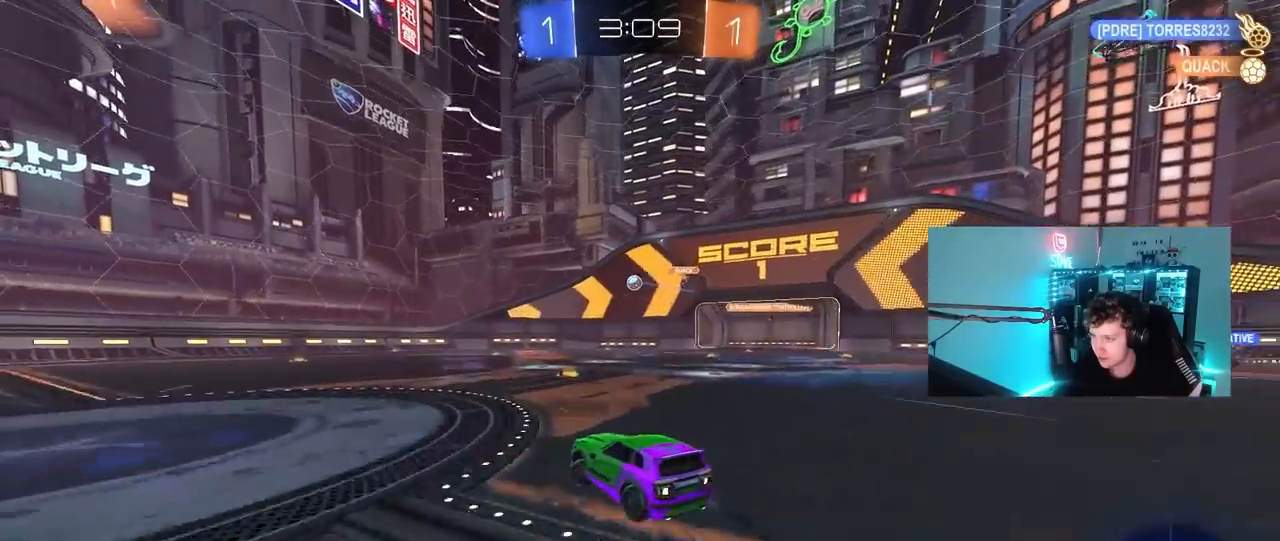
{"keys": ["w"], "mouse": [], "mouse_move": "still", "events": [[17, "a", "up"], [350, "d", "down"], [400, "d", "up"]]}
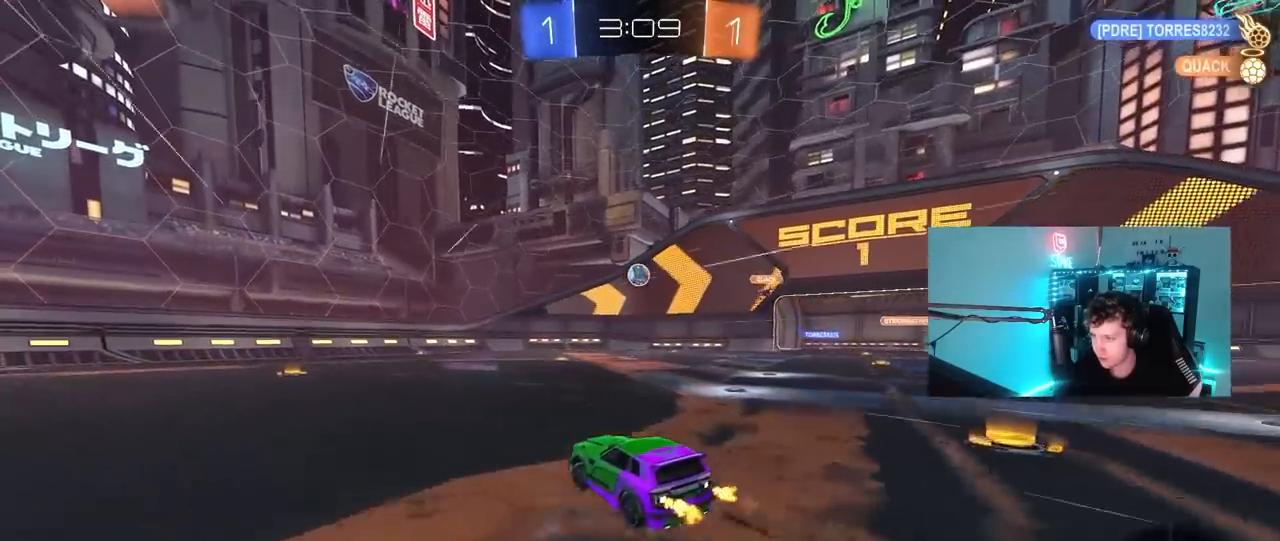
{"keys": ["w"], "mouse": [], "mouse_move": "still", "events": [[317, "mouse_left", "down"], [500, "mouse_left", "up"]]}
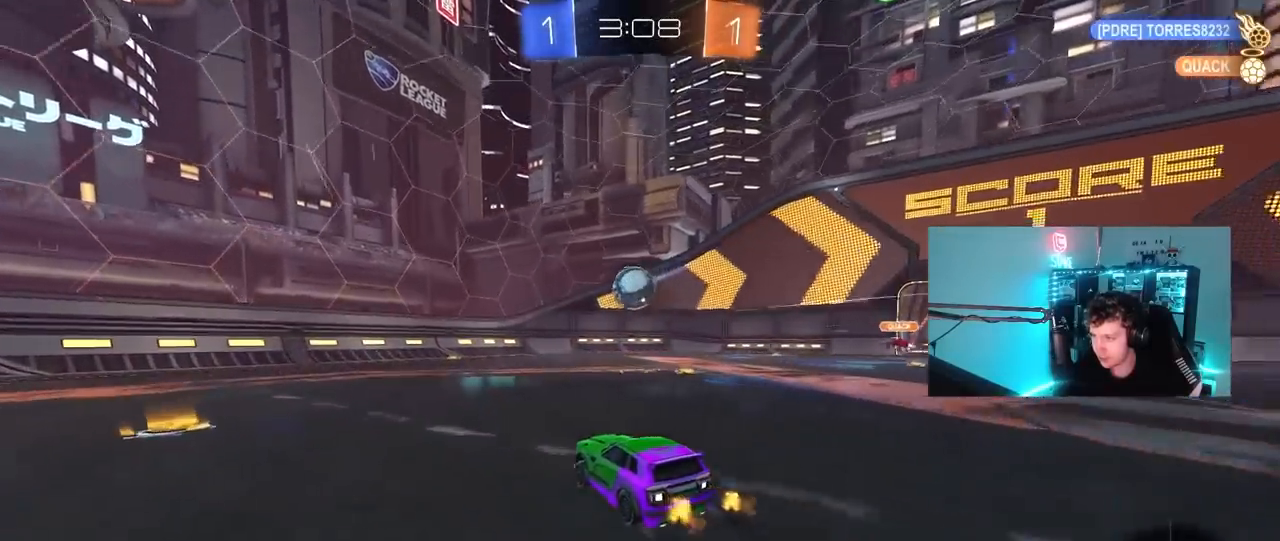
{"keys": [], "mouse": ["left"], "mouse_move": "up", "events": [[183, "mouse_left", "down"], [183, "w", "up"], [233, "mouse_right", "down"], [283, "d", "down"], [433, "mouse_right", "up"], [467, "d", "up"]]}